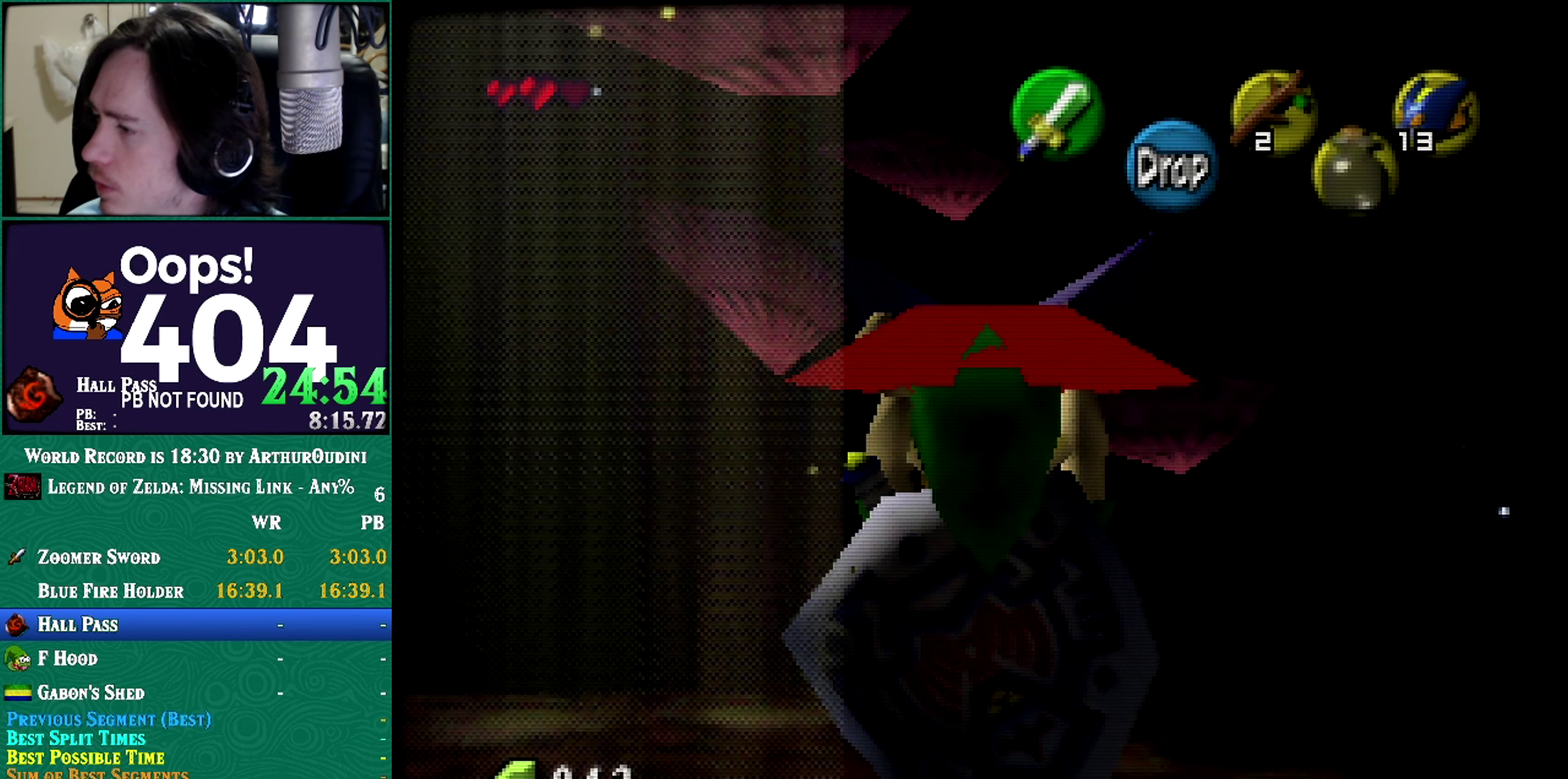
Gameplay with a controller (Nintendo layout); each line is a JSON object with the inputs held at the frame after it. "events" lists button and stick changes between this image and that frame as [ms after this image, input, new state], when the widget could be followed in between. Not read: L3 R3 START.
{"buttons": ["Z"], "left_stick": "center", "events": []}
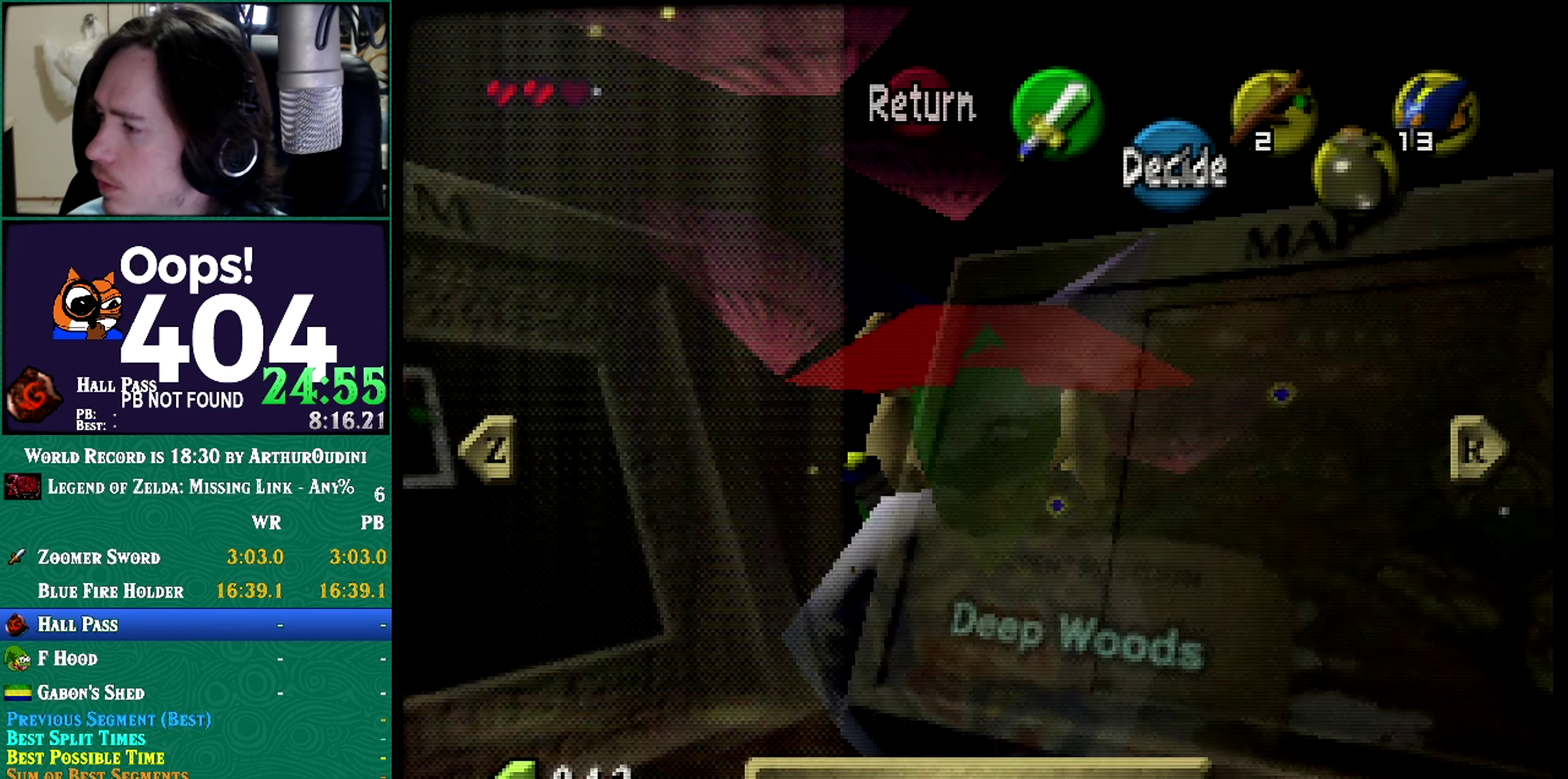
{"buttons": ["Z"], "left_stick": "center", "events": []}
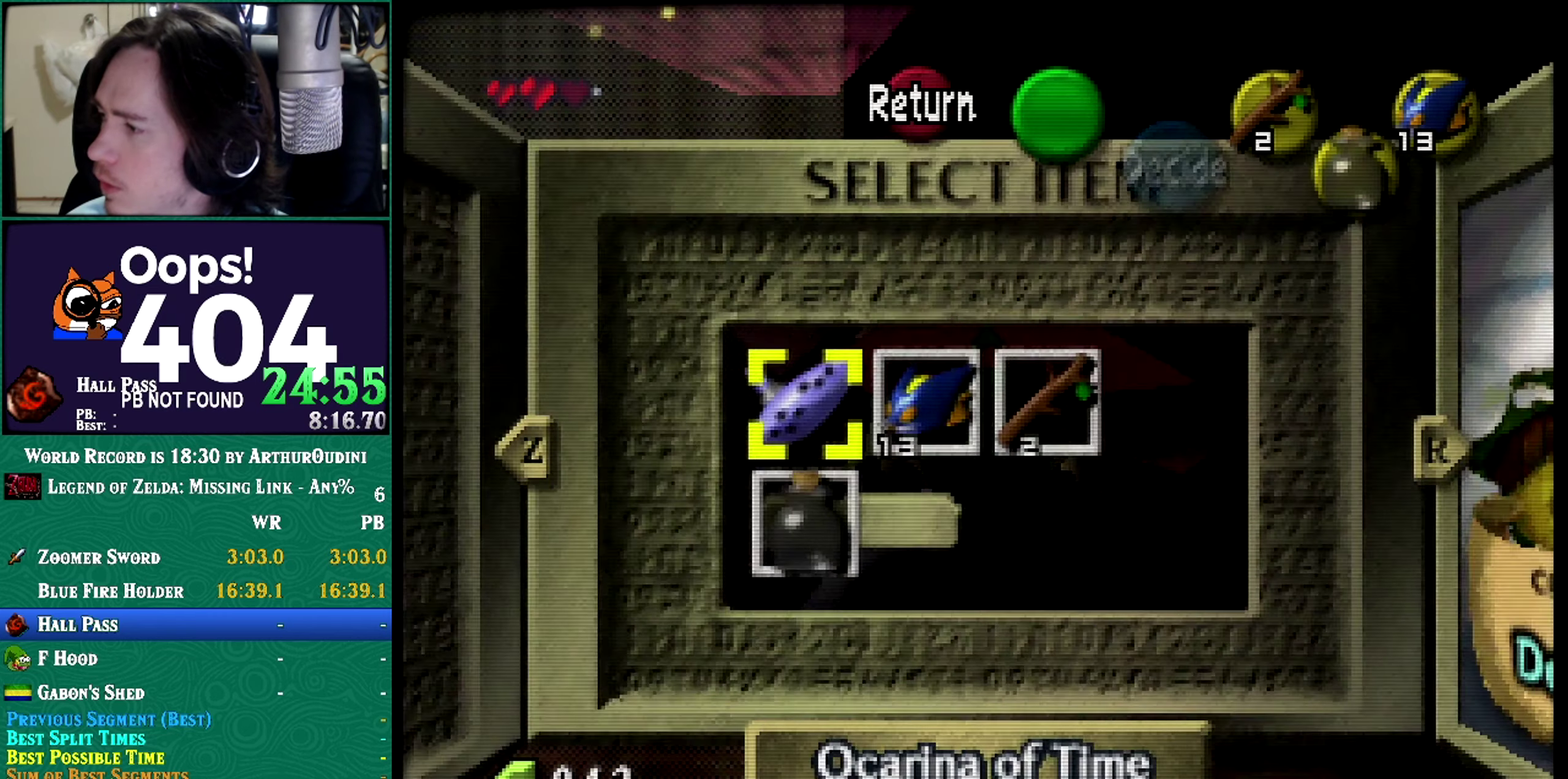
{"buttons": ["Z"], "left_stick": "center", "events": []}
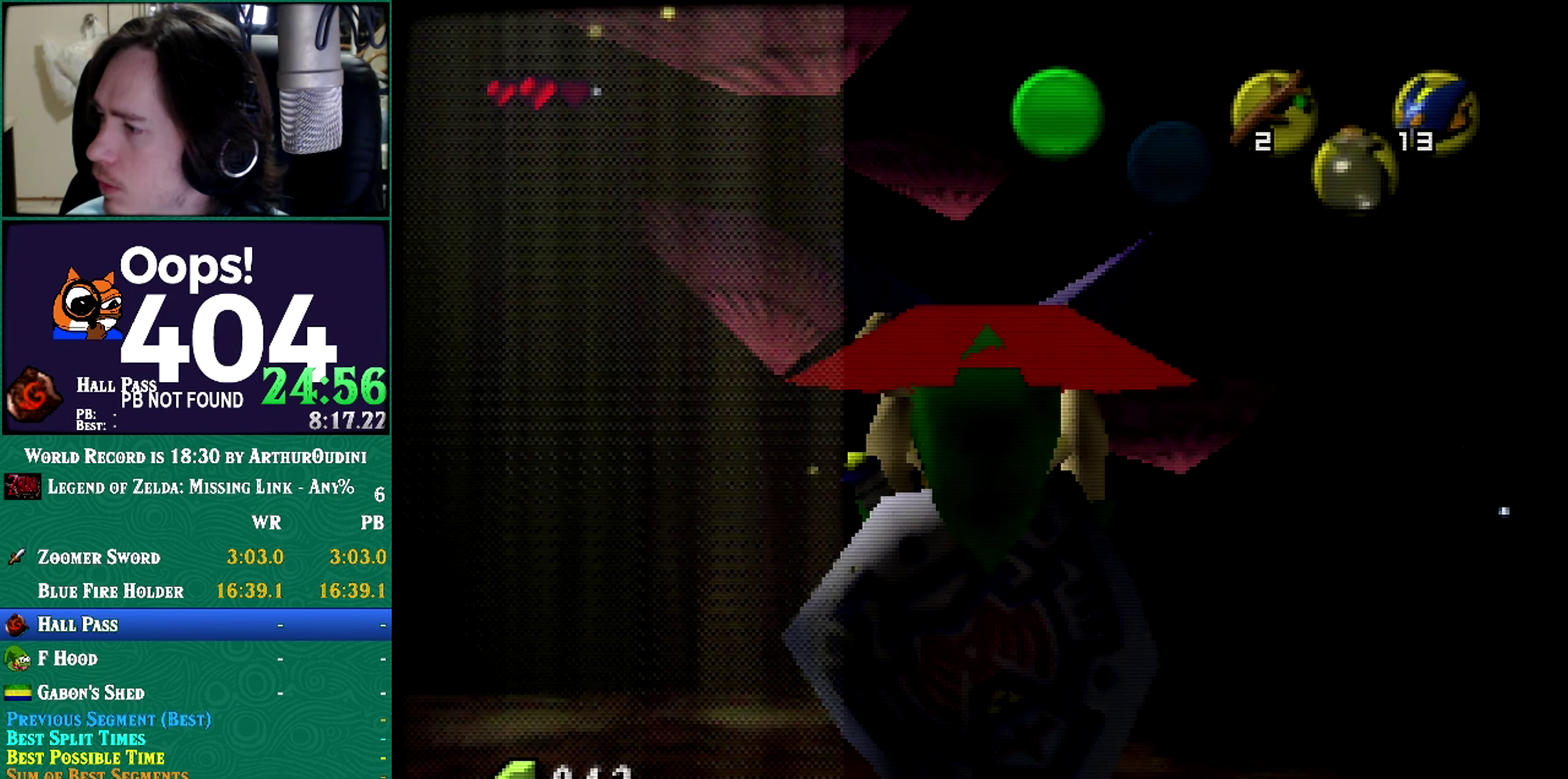
{"buttons": ["Z"], "left_stick": "center", "events": []}
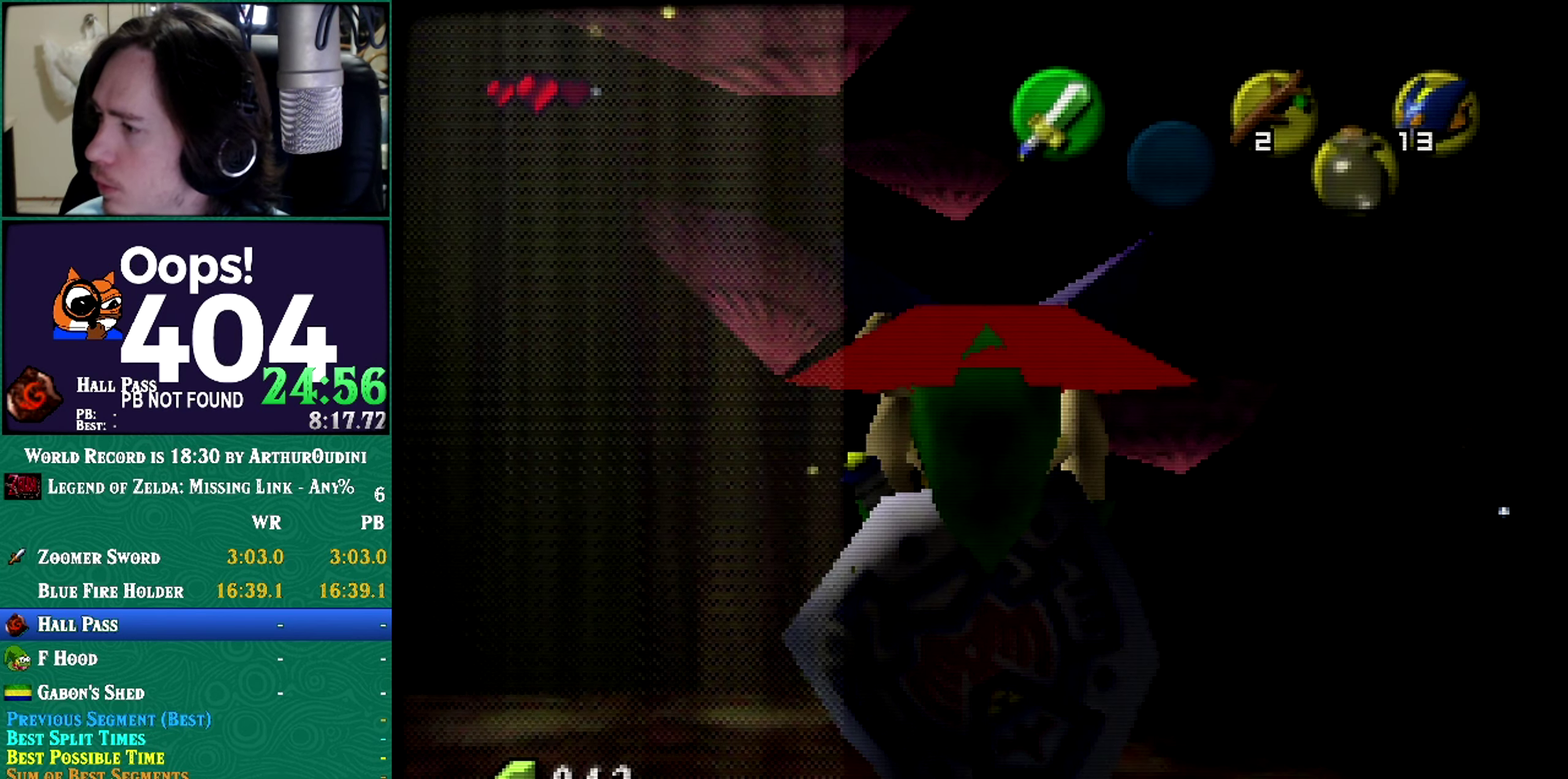
{"buttons": ["Z"], "left_stick": "center", "events": []}
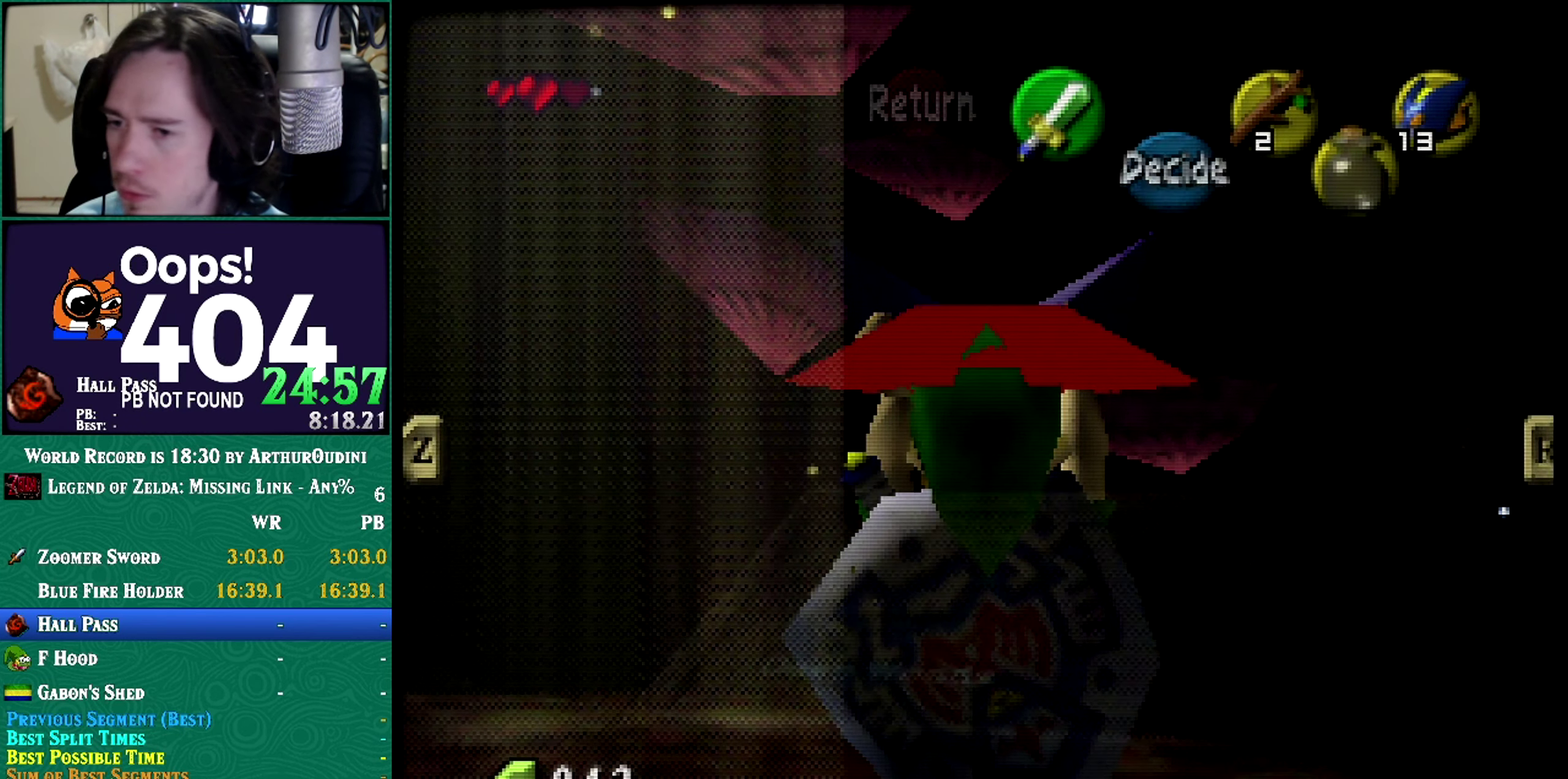
{"buttons": ["Z"], "left_stick": "center", "events": []}
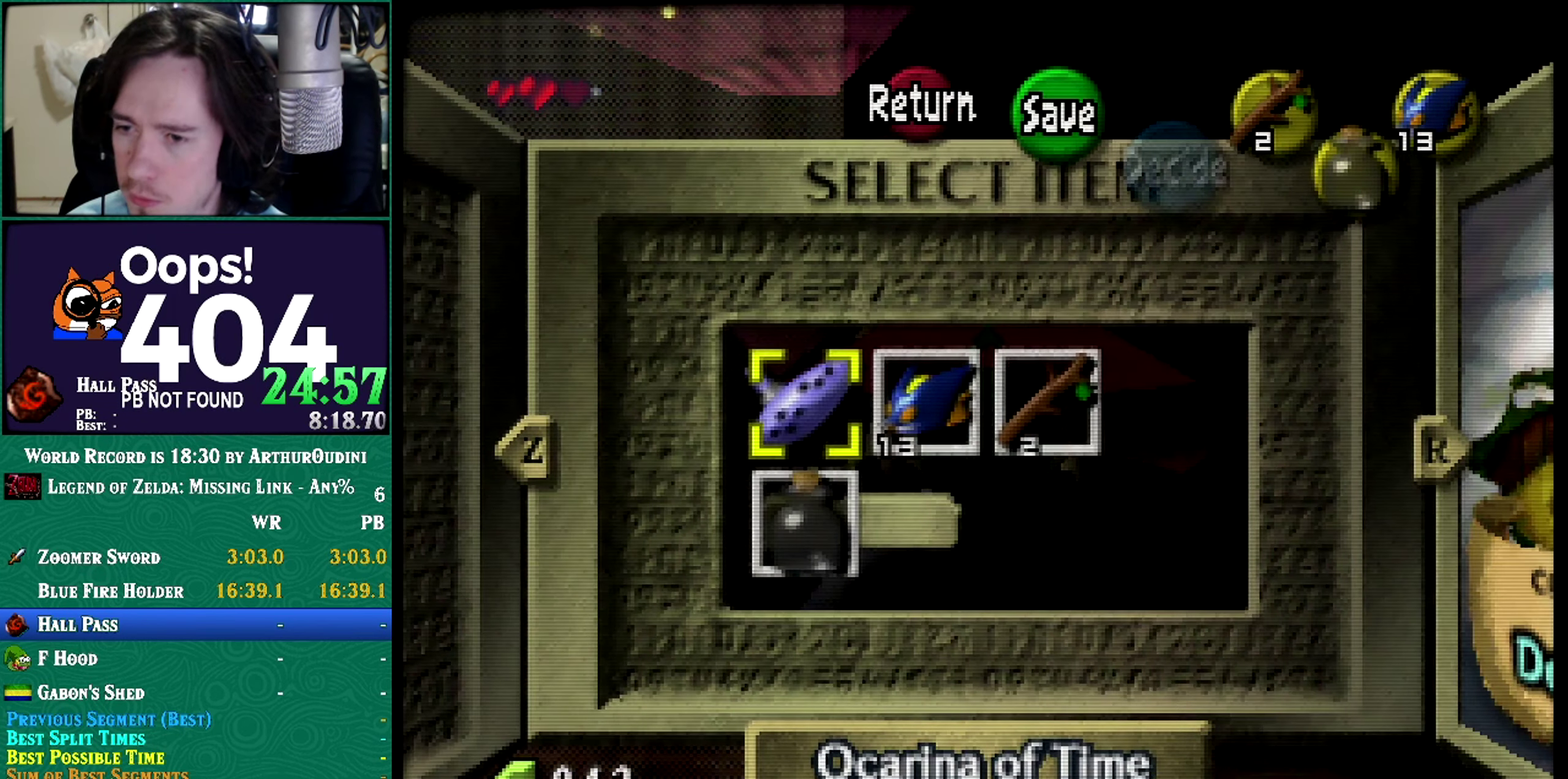
{"buttons": ["Z"], "left_stick": "center", "events": [[167, "A", "down"], [167, "B", "down"], [167, "C_DOWN", "down"], [167, "C_RIGHT", "down"], [167, "C_UP", "down"], [167, "R1", "down"], [334, "A", "up"], [334, "B", "up"], [334, "C_DOWN", "up"], [334, "C_RIGHT", "up"], [334, "C_UP", "up"], [334, "R1", "up"]]}
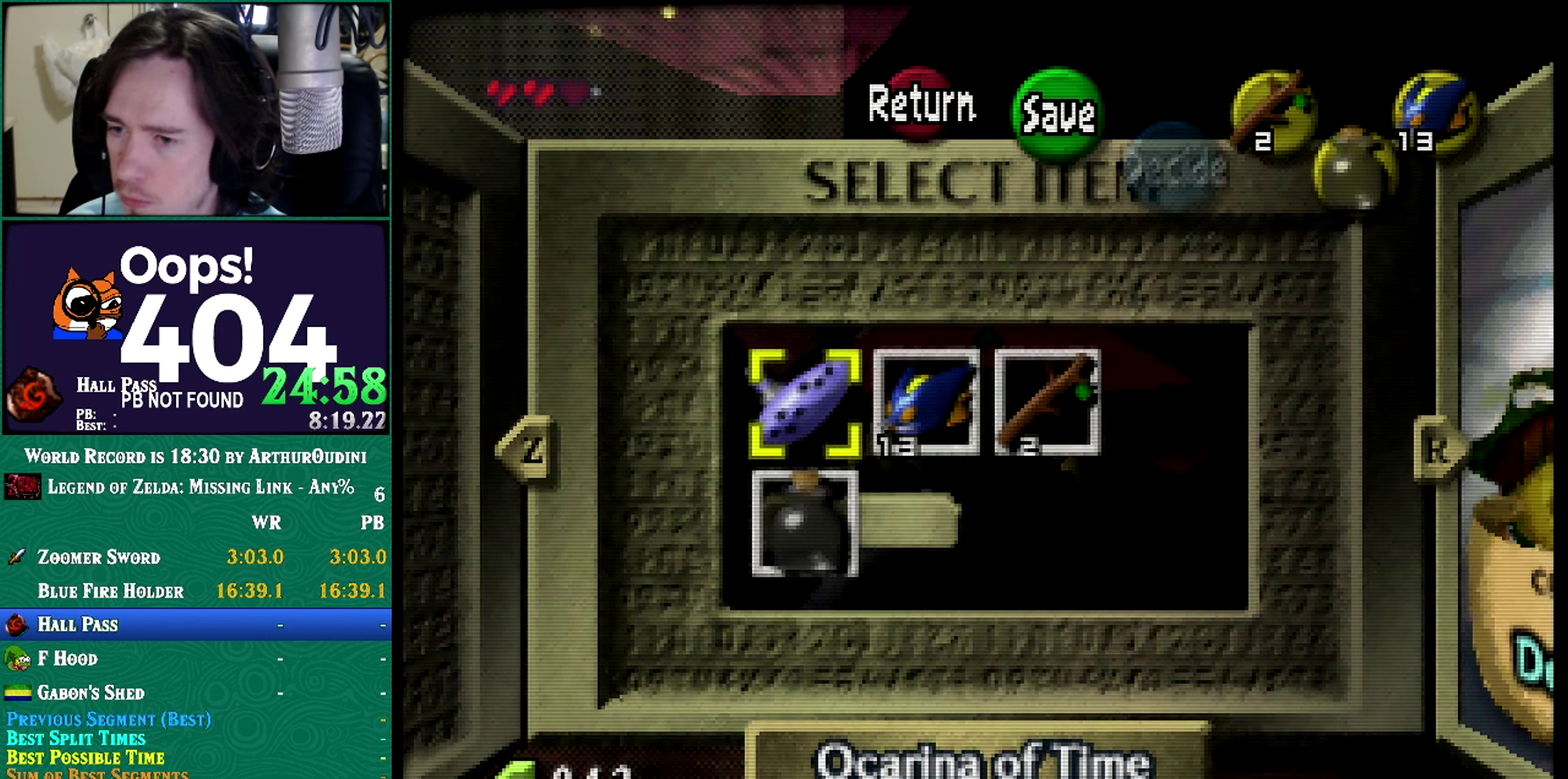
{"buttons": ["Z"], "left_stick": "center", "events": []}
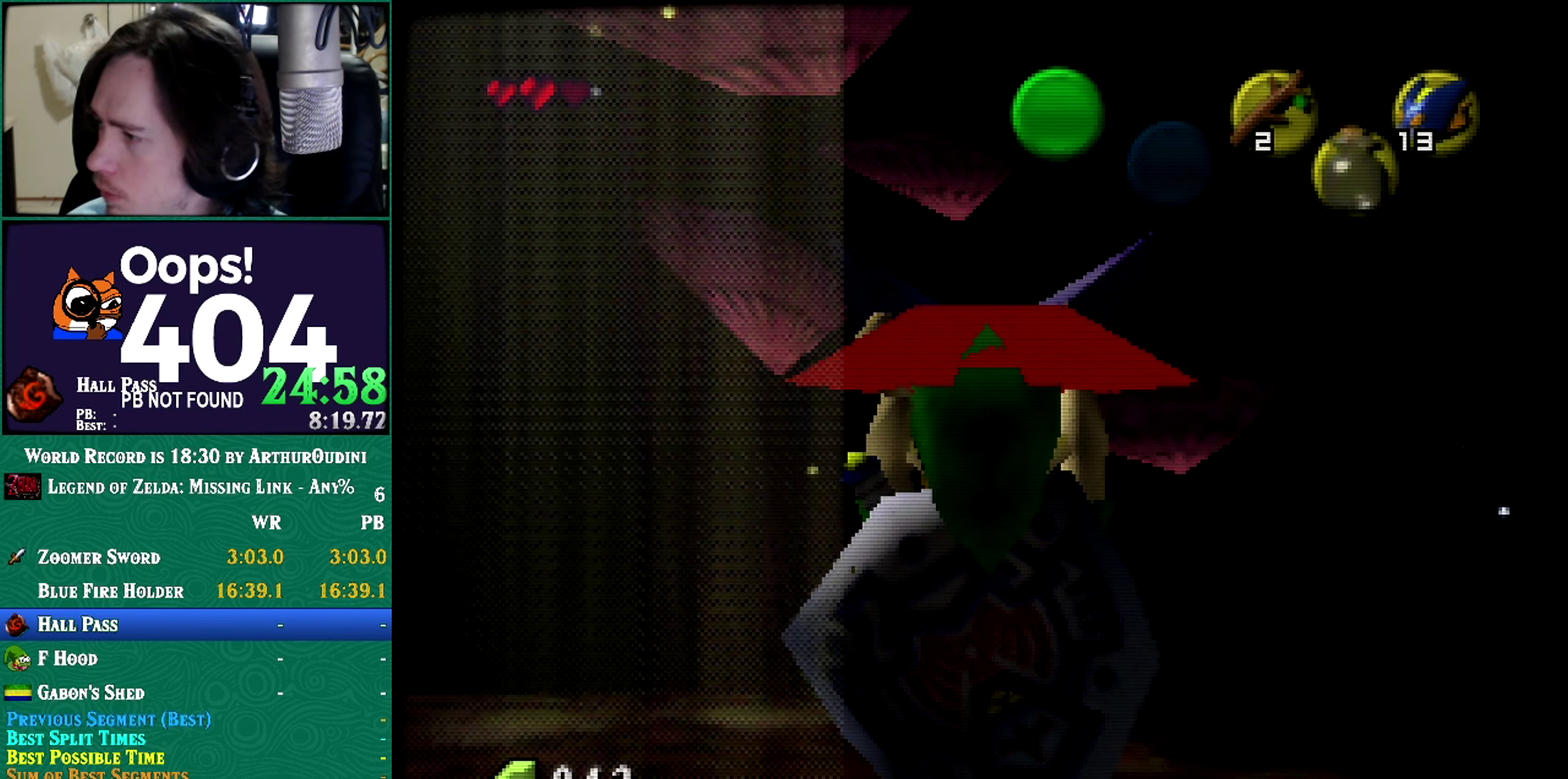
{"buttons": ["Z"], "left_stick": "center", "events": []}
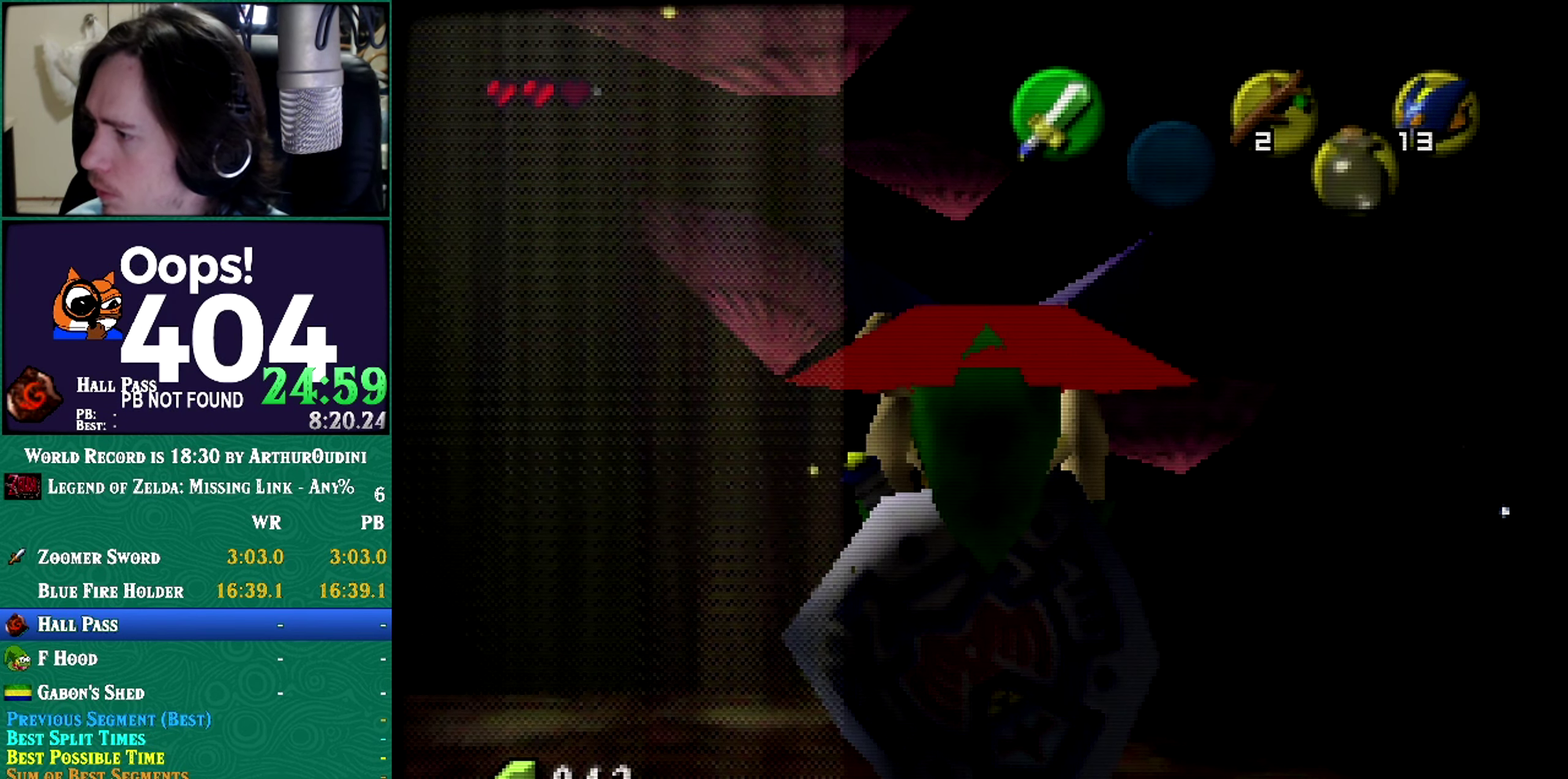
{"buttons": ["Z"], "left_stick": "center", "events": []}
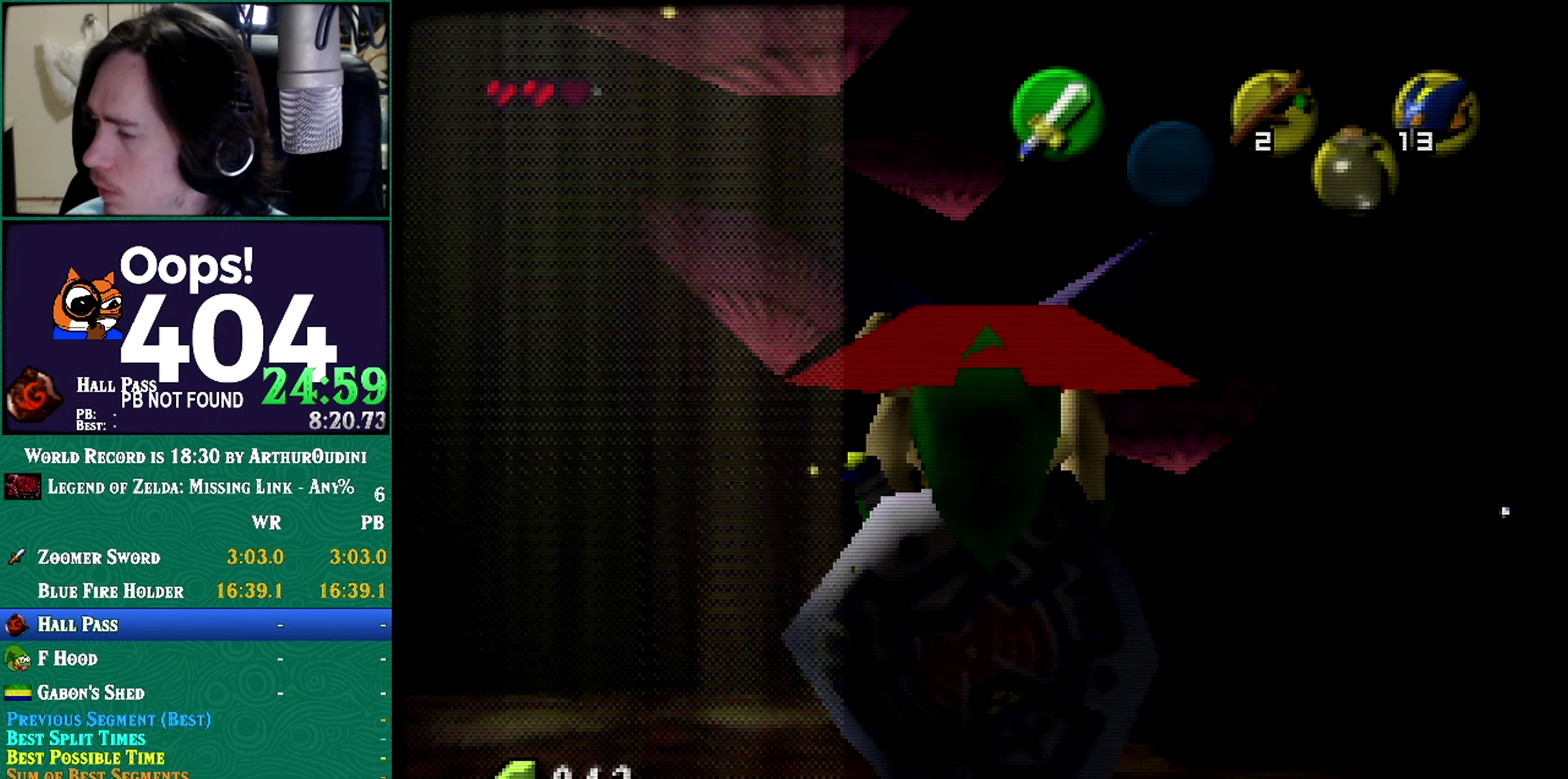
{"buttons": ["Z"], "left_stick": "center", "events": []}
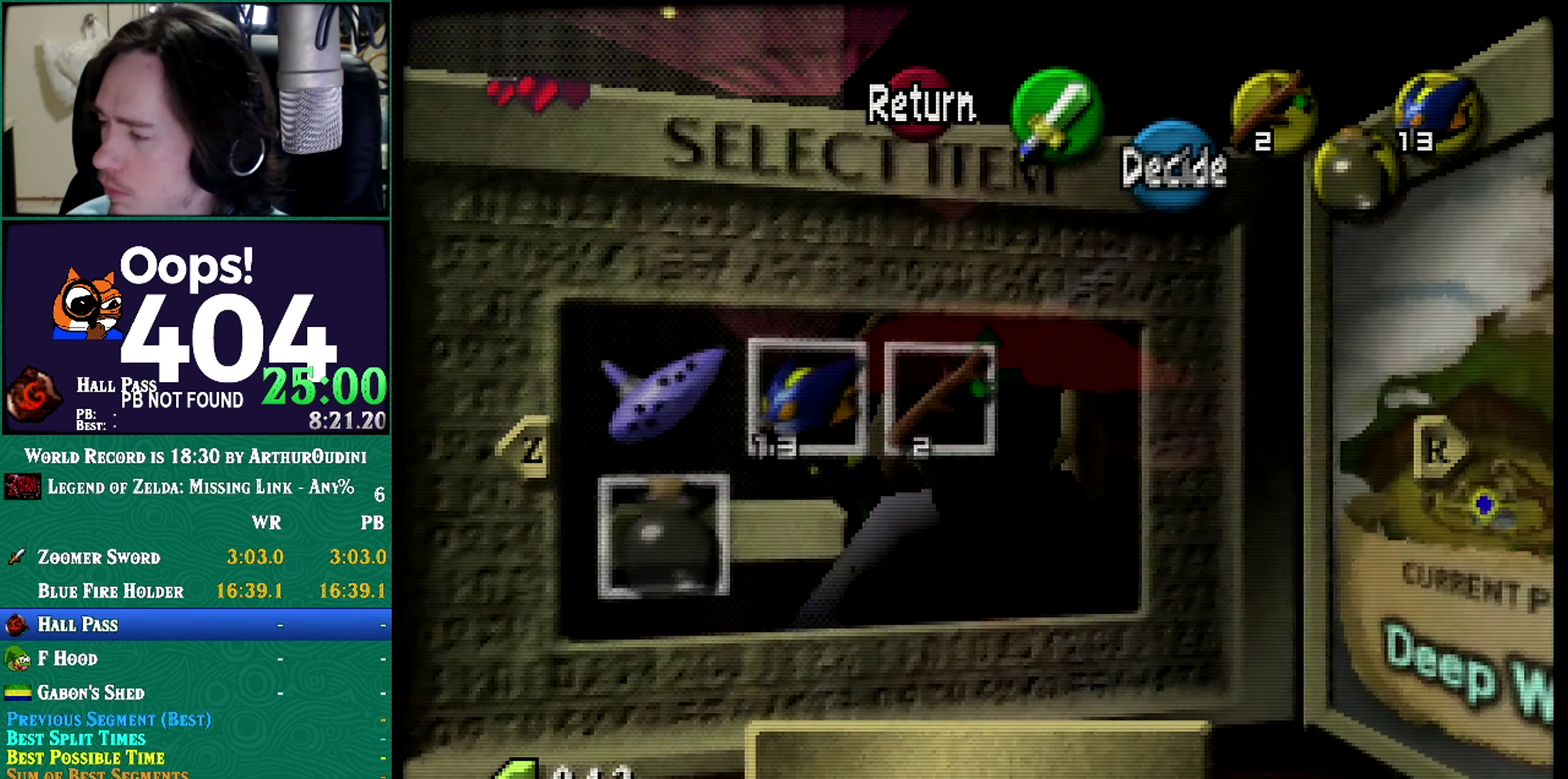
{"buttons": ["Z"], "left_stick": "center", "events": []}
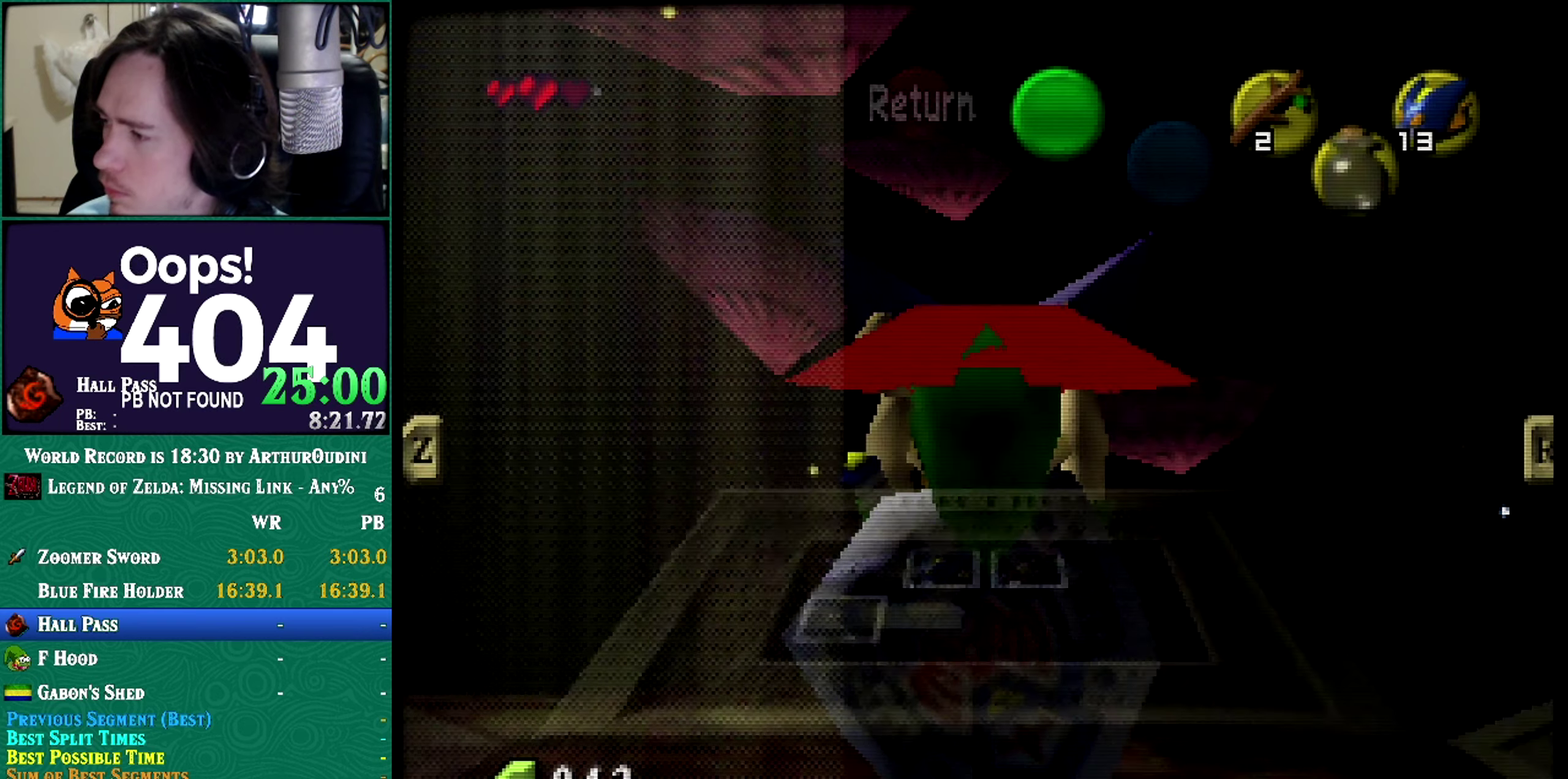
{"buttons": ["Z"], "left_stick": "center", "events": []}
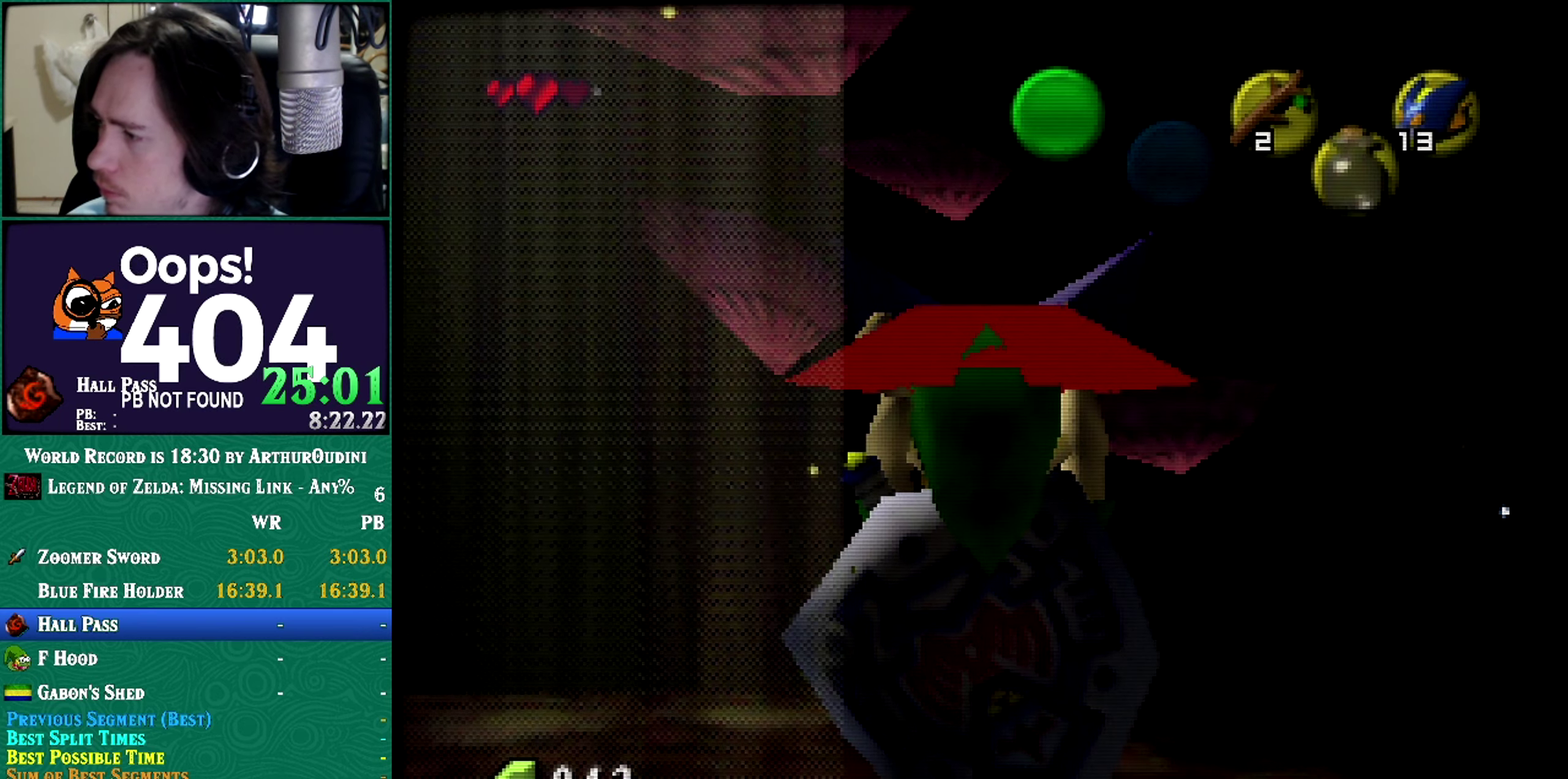
{"buttons": ["Z"], "left_stick": "center", "events": [[250, "C_RIGHT", "down"], [250, "Z", "up"], [300, "C_RIGHT", "up"], [300, "Z", "down"]]}
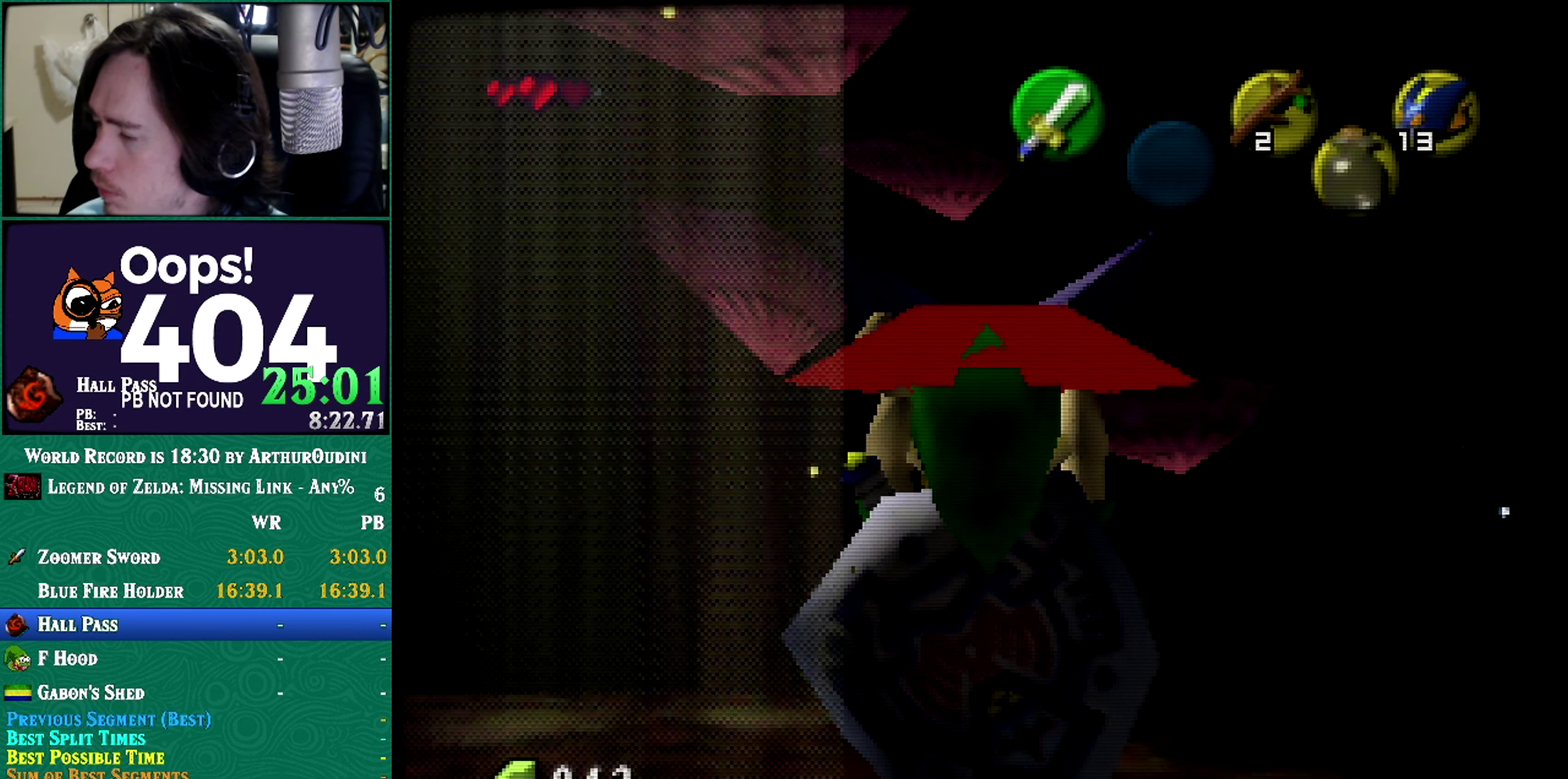
{"buttons": ["Z"], "left_stick": "center", "events": []}
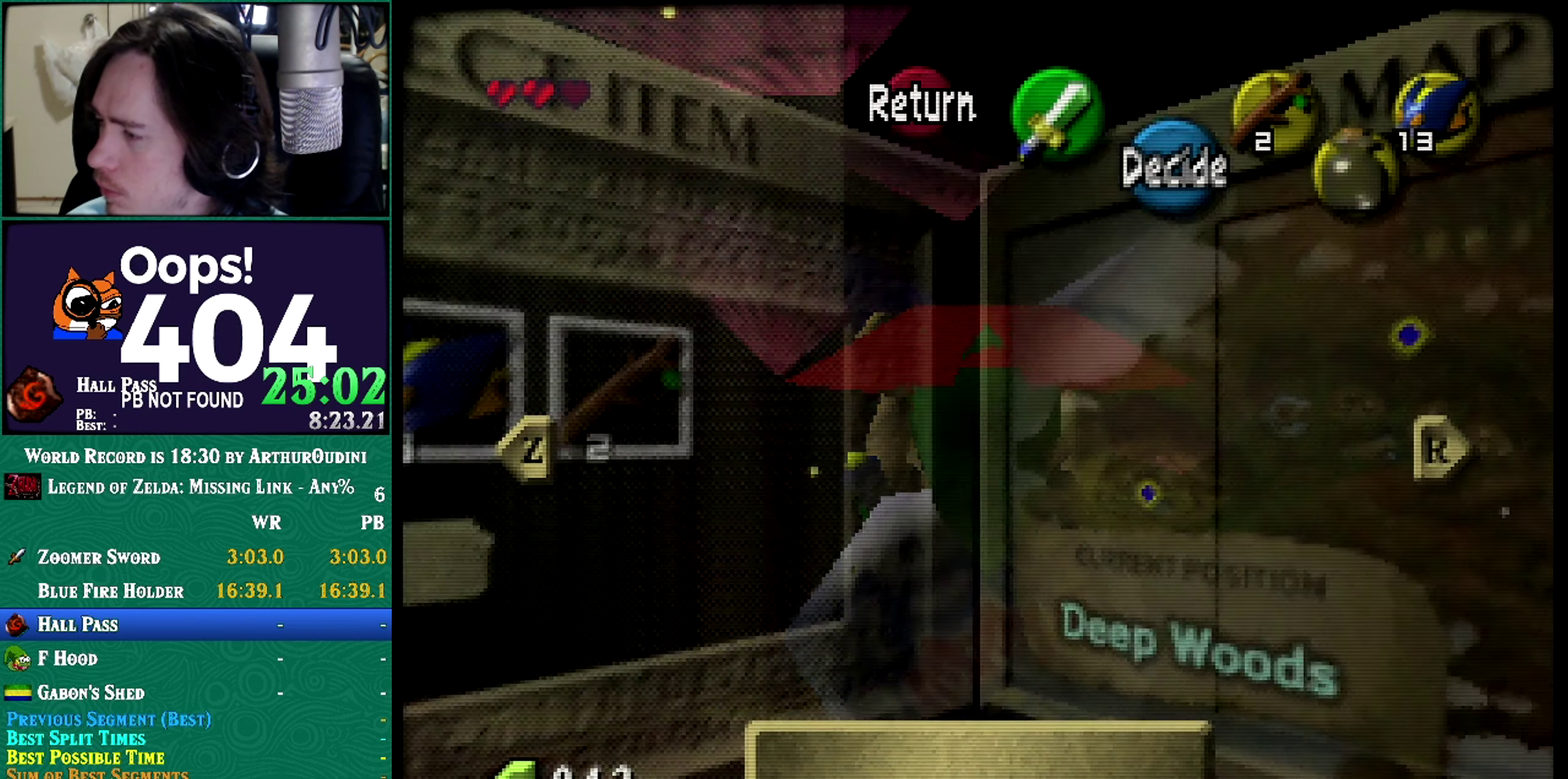
{"buttons": ["Z"], "left_stick": "center", "events": [[267, "Z", "up"], [317, "Z", "down"]]}
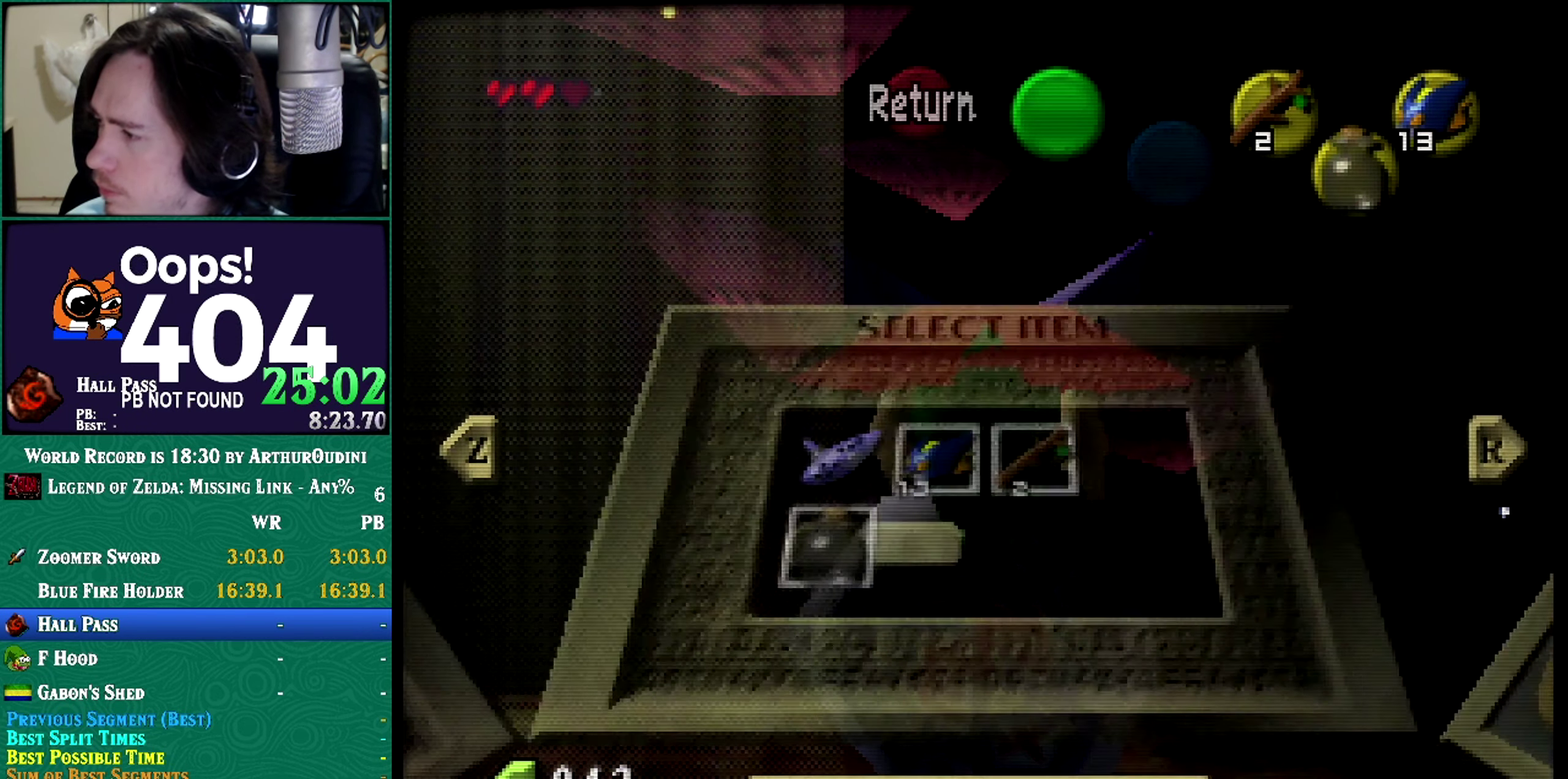
{"buttons": ["Z"], "left_stick": "center", "events": []}
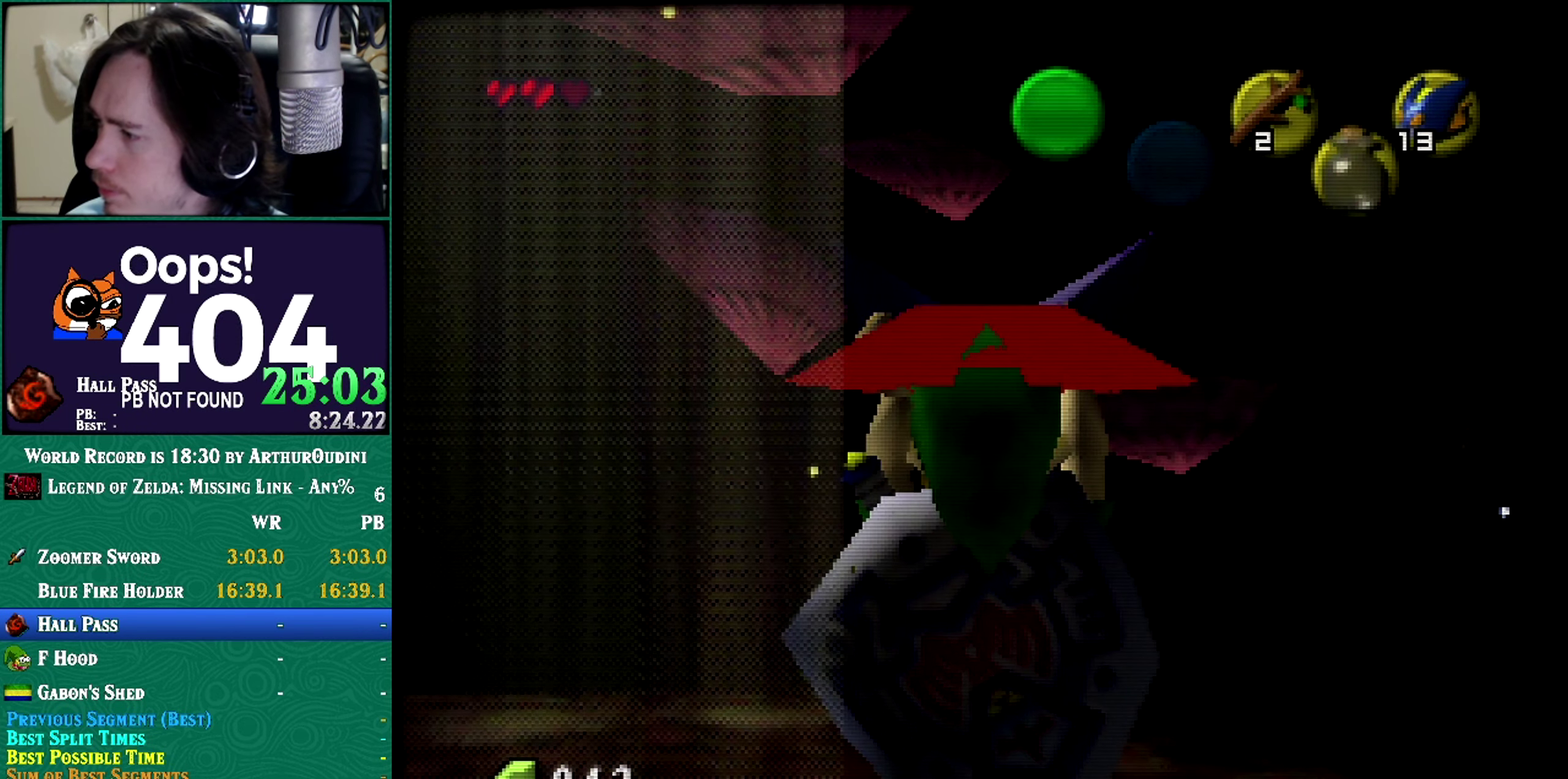
{"buttons": ["Z"], "left_stick": "center", "events": []}
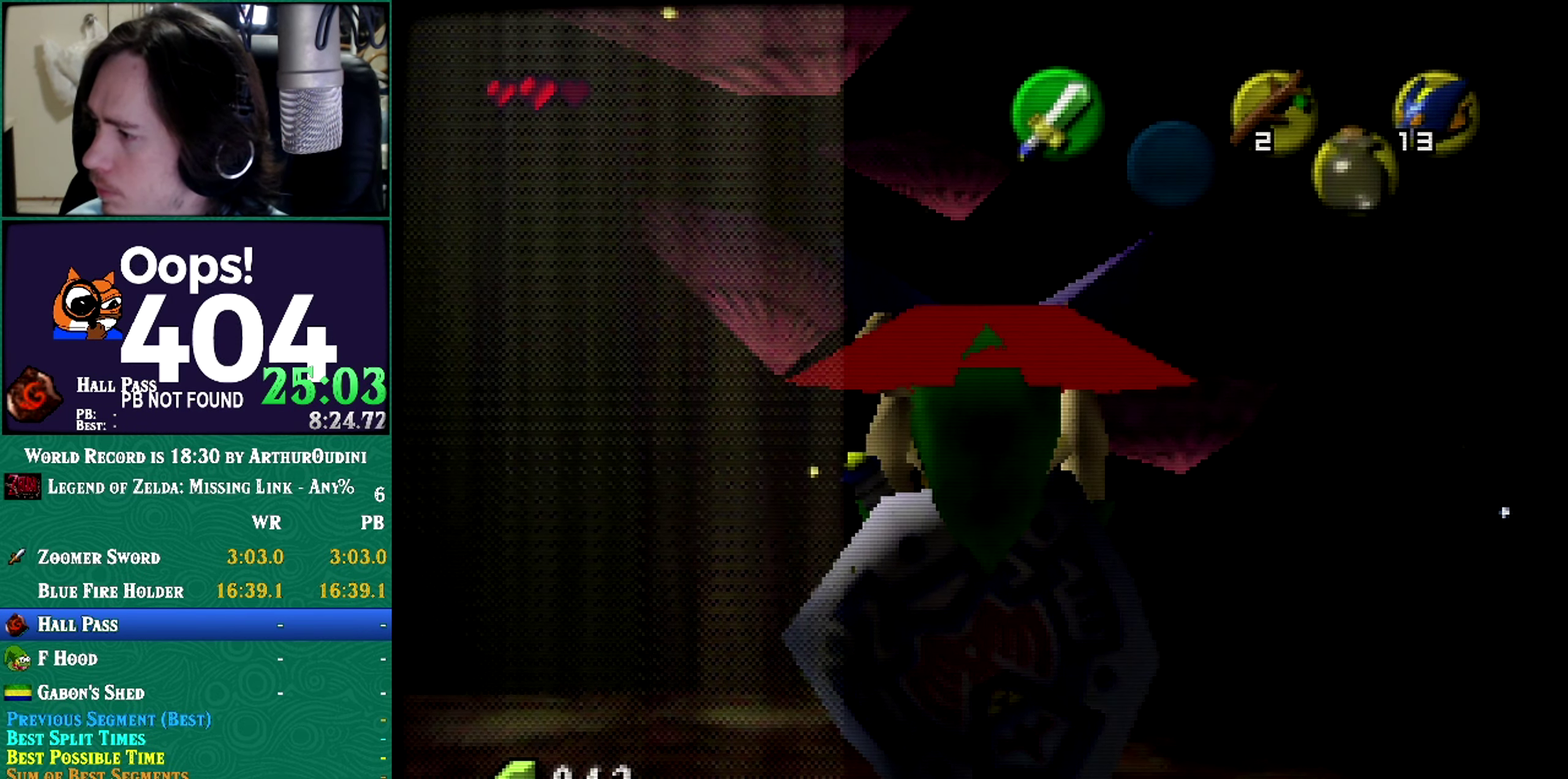
{"buttons": ["Z"], "left_stick": "center", "events": []}
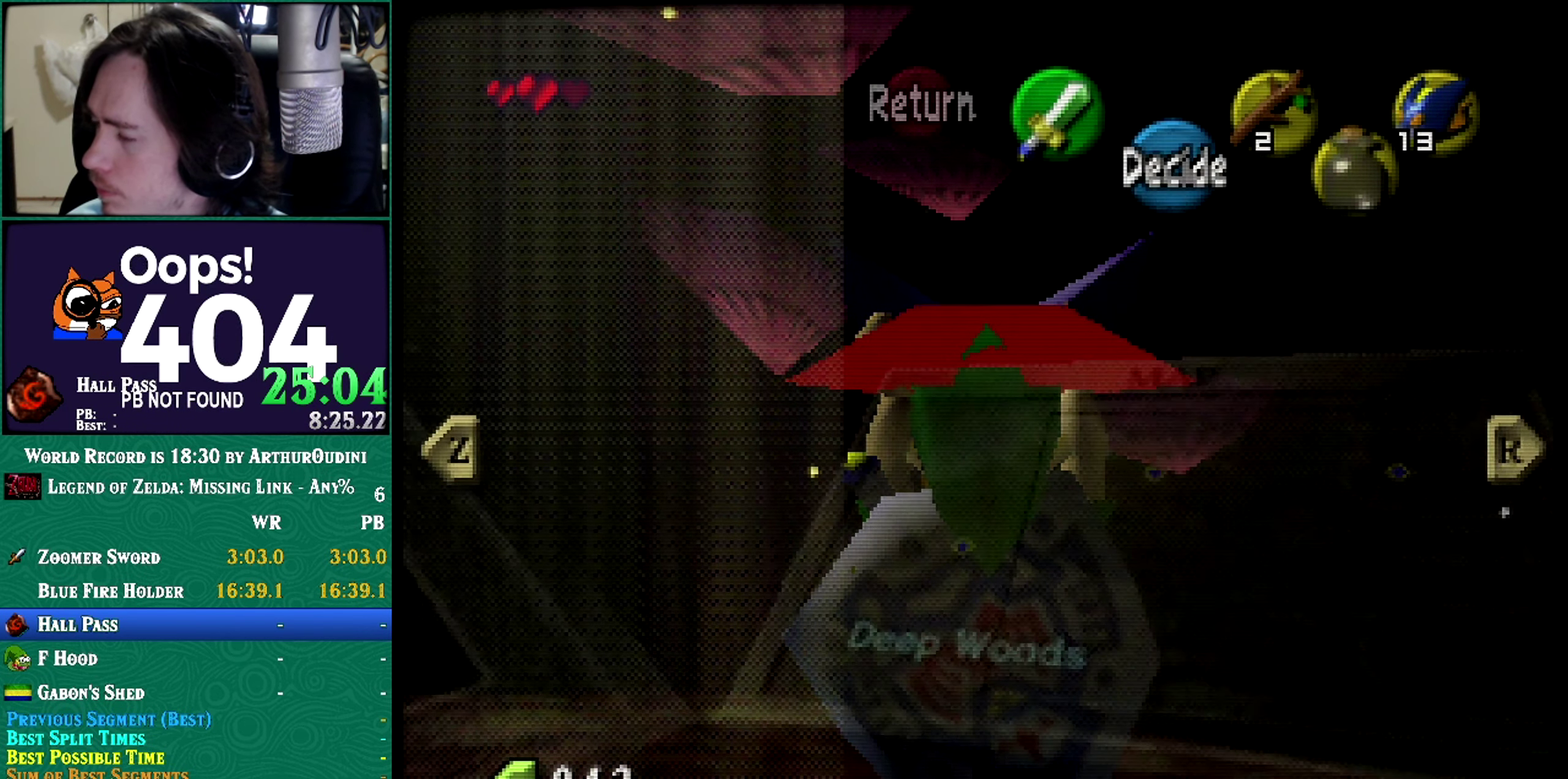
{"buttons": ["Z"], "left_stick": "center", "events": []}
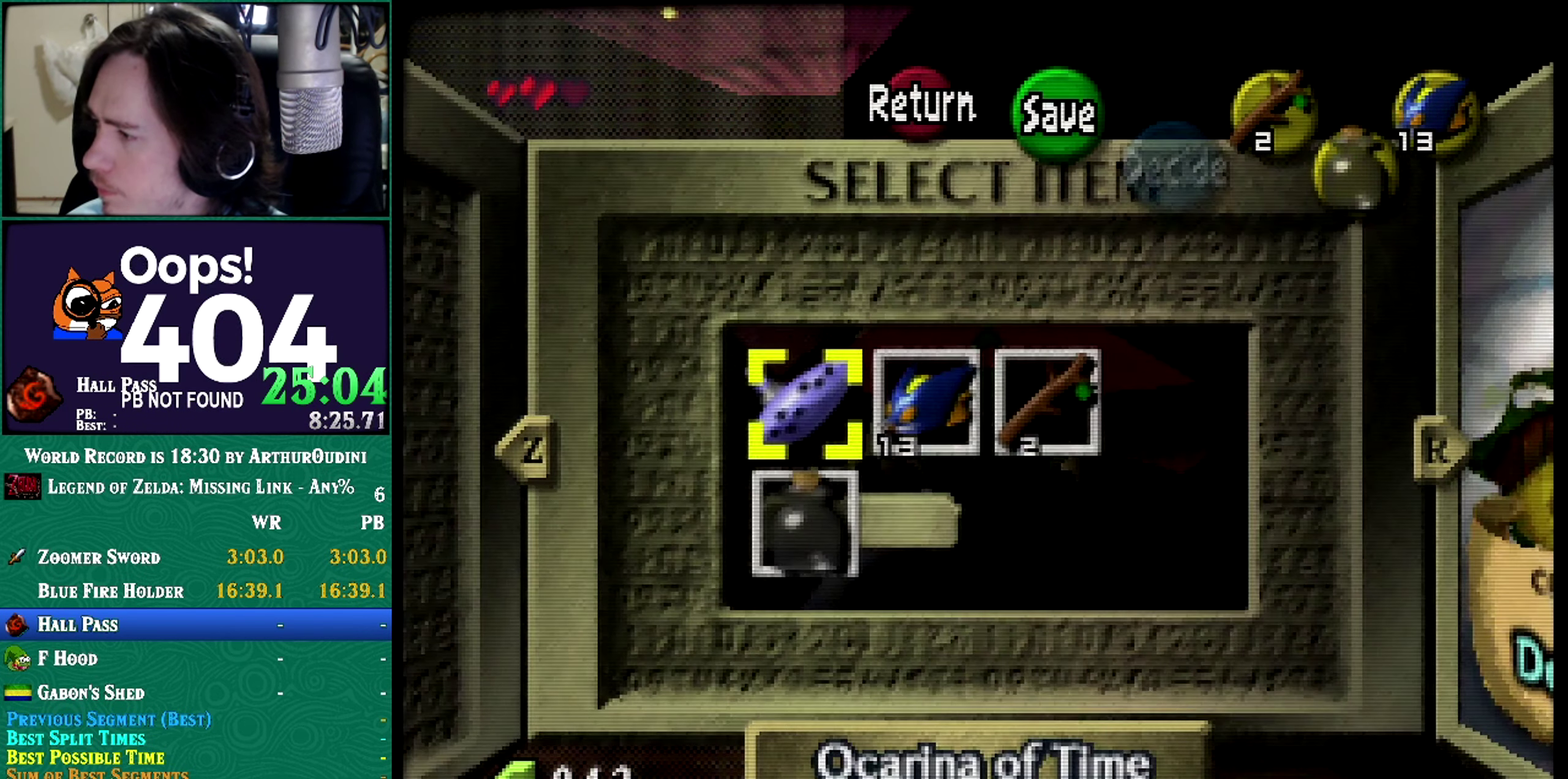
{"buttons": ["Z"], "left_stick": "center", "events": []}
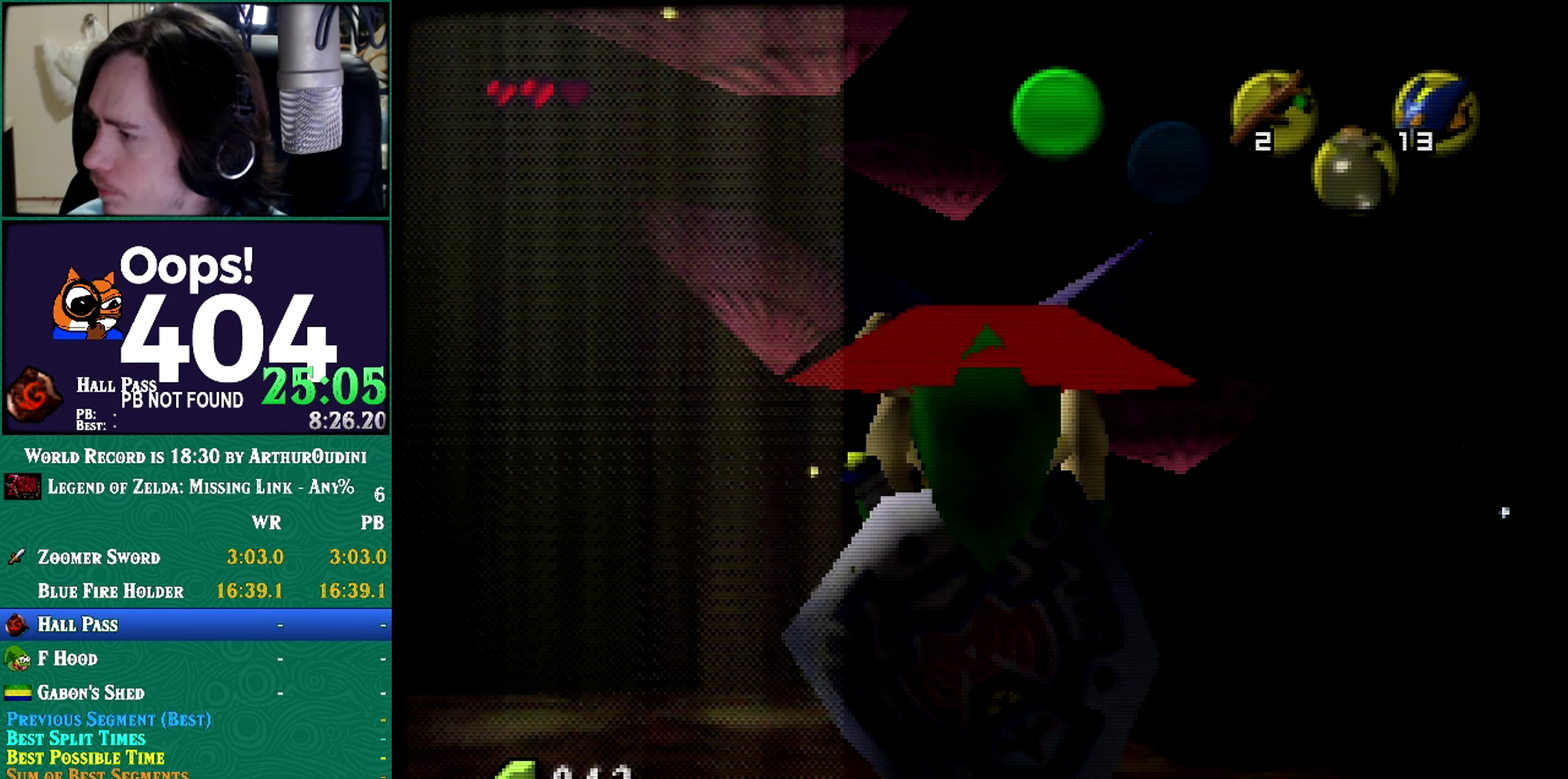
{"buttons": ["Z"], "left_stick": "center", "events": []}
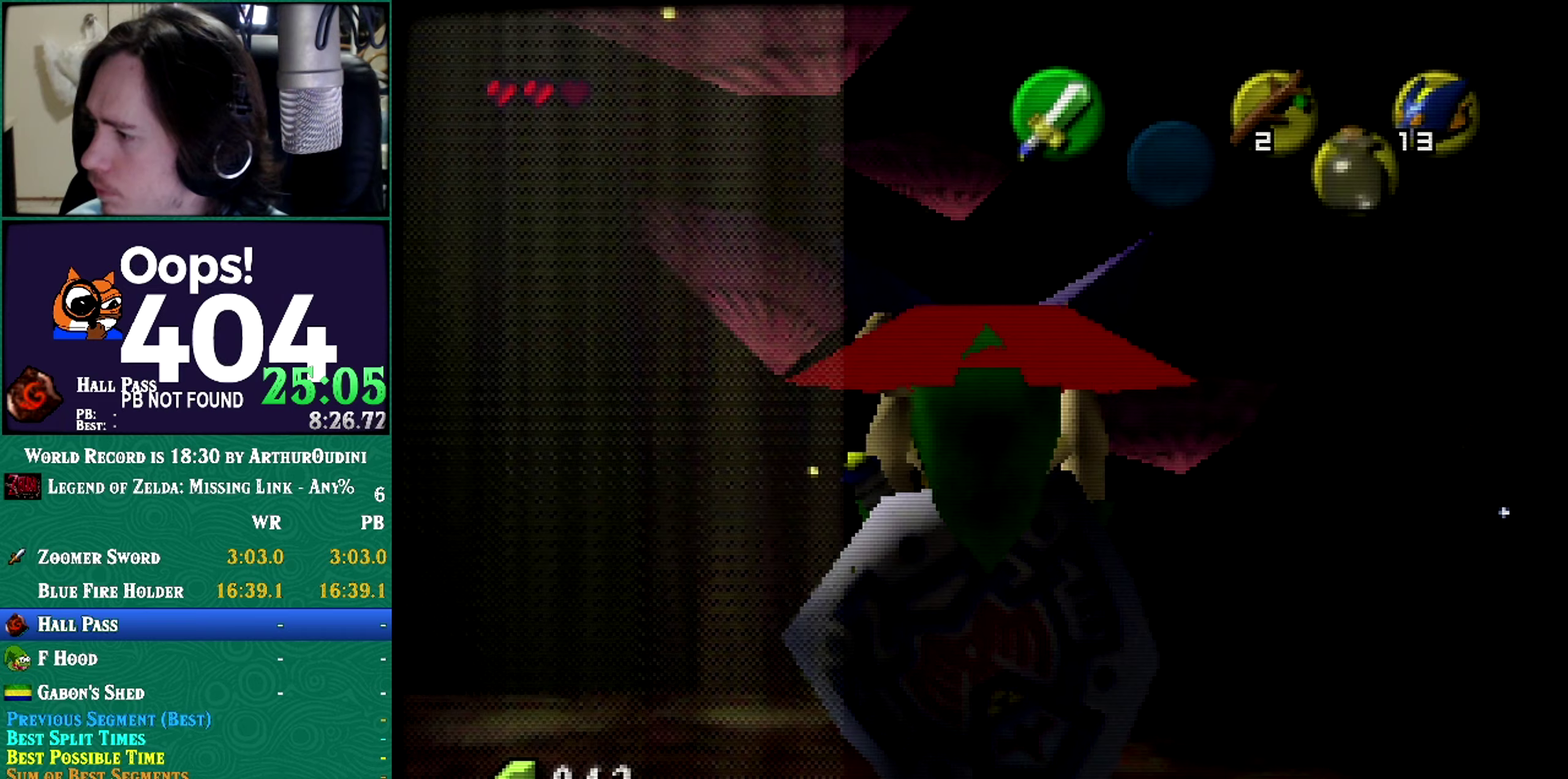
{"buttons": ["Z"], "left_stick": "center", "events": [[100, "Z", "up"], [200, "Z", "down"]]}